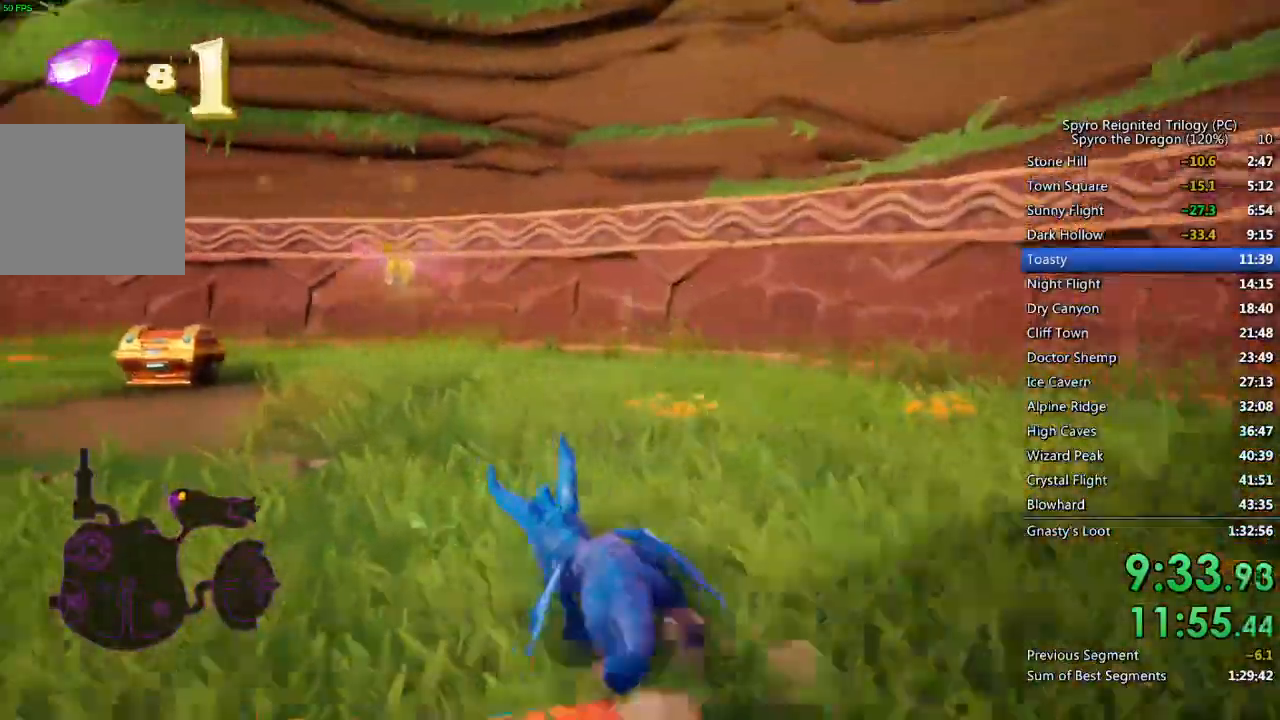
Gameplay with a controller (PlayStation layout); each line is a JSON object with the inputs held at the frame after it. "events" lists button and stick changes between this image and that frame as [ms after this image, input, new state], when the widget could be followed in between.
{"buttons": ["SQUARE"], "left_stick": "center", "right_stick": "center", "events": [[300, "left_stick", "center"]]}
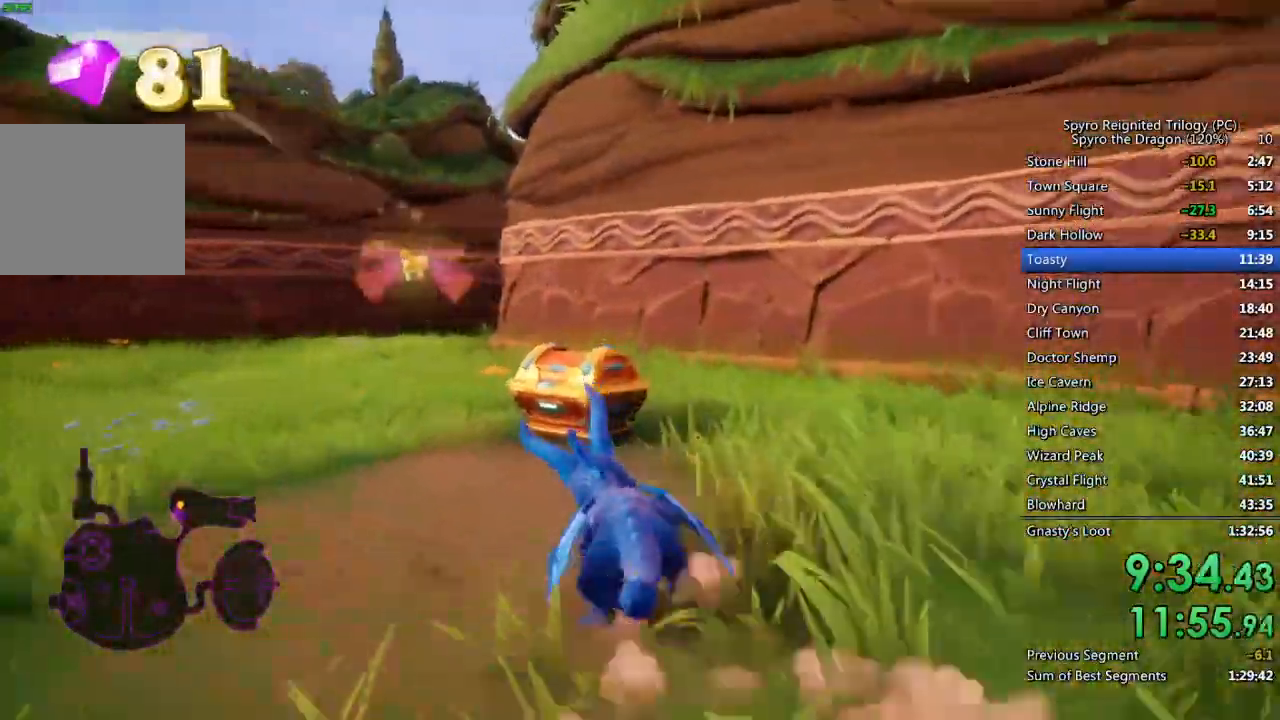
{"buttons": ["SQUARE"], "left_stick": "left", "right_stick": "center", "events": [[133, "left_stick", "left"], [200, "SQUARE", "up"], [283, "SQUARE", "down"]]}
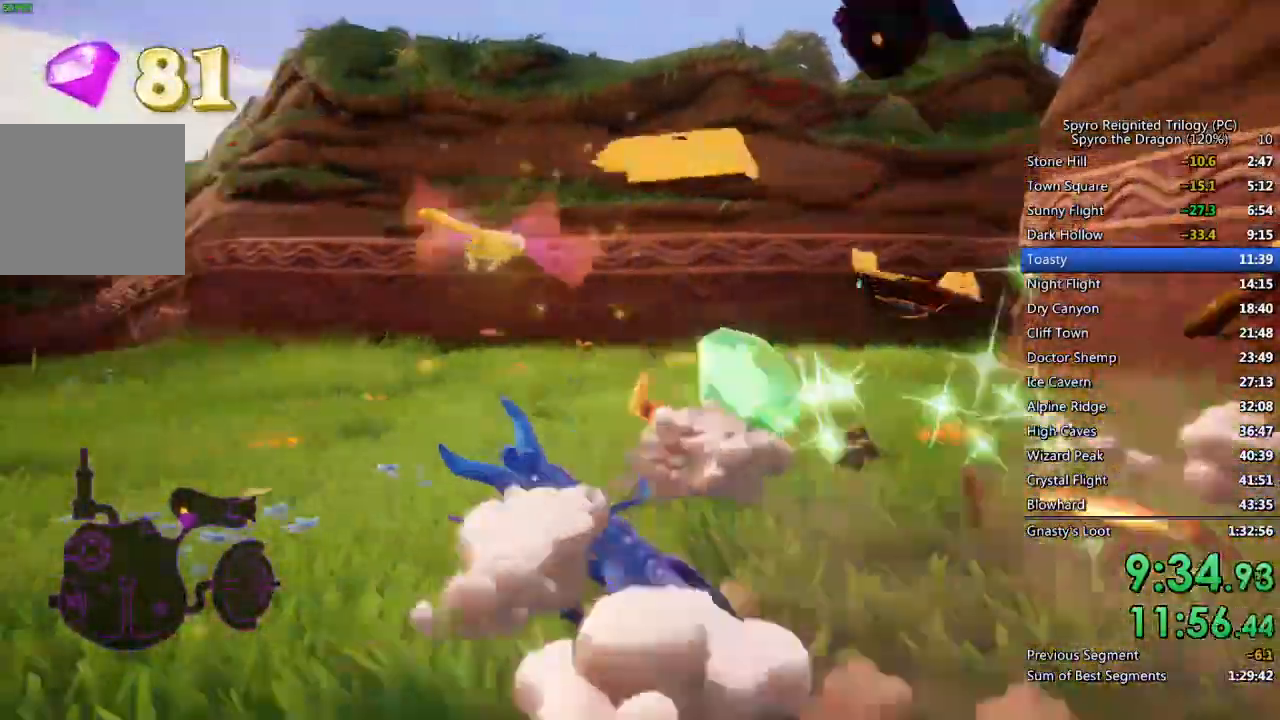
{"buttons": ["SQUARE"], "left_stick": "left", "right_stick": "center", "events": []}
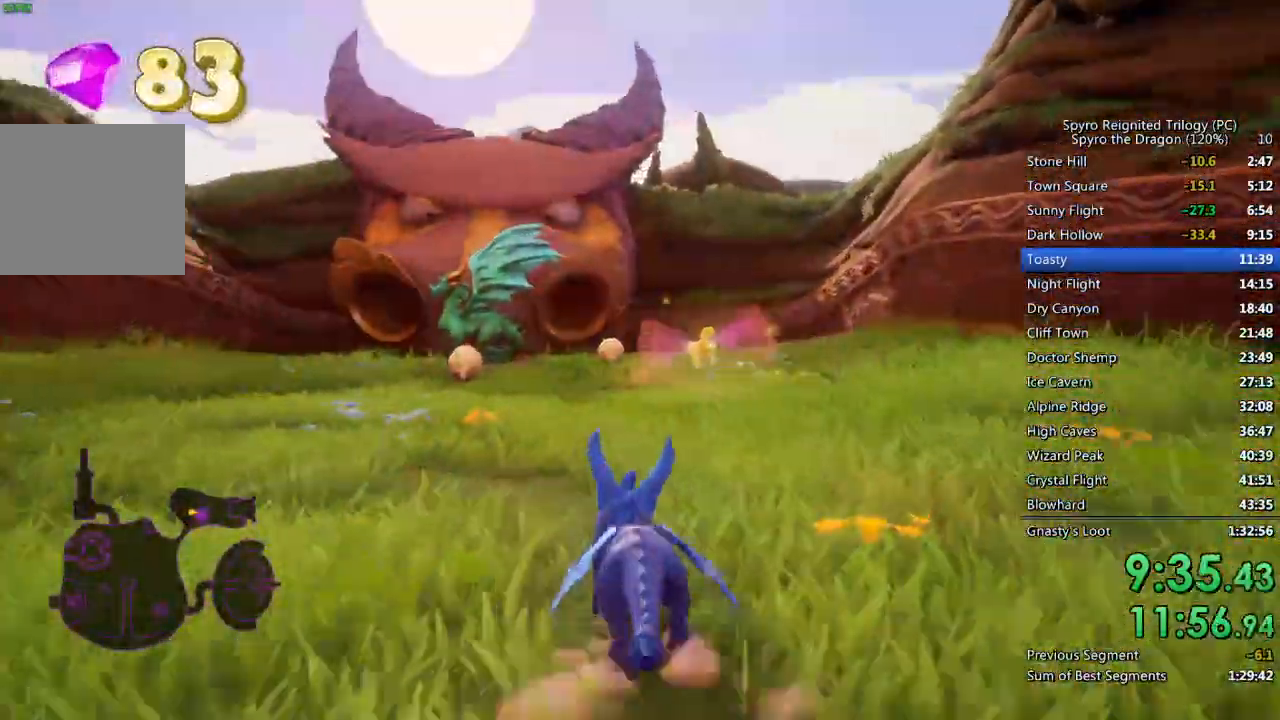
{"buttons": ["SQUARE"], "left_stick": "center", "right_stick": "center", "events": [[133, "left_stick", "center"]]}
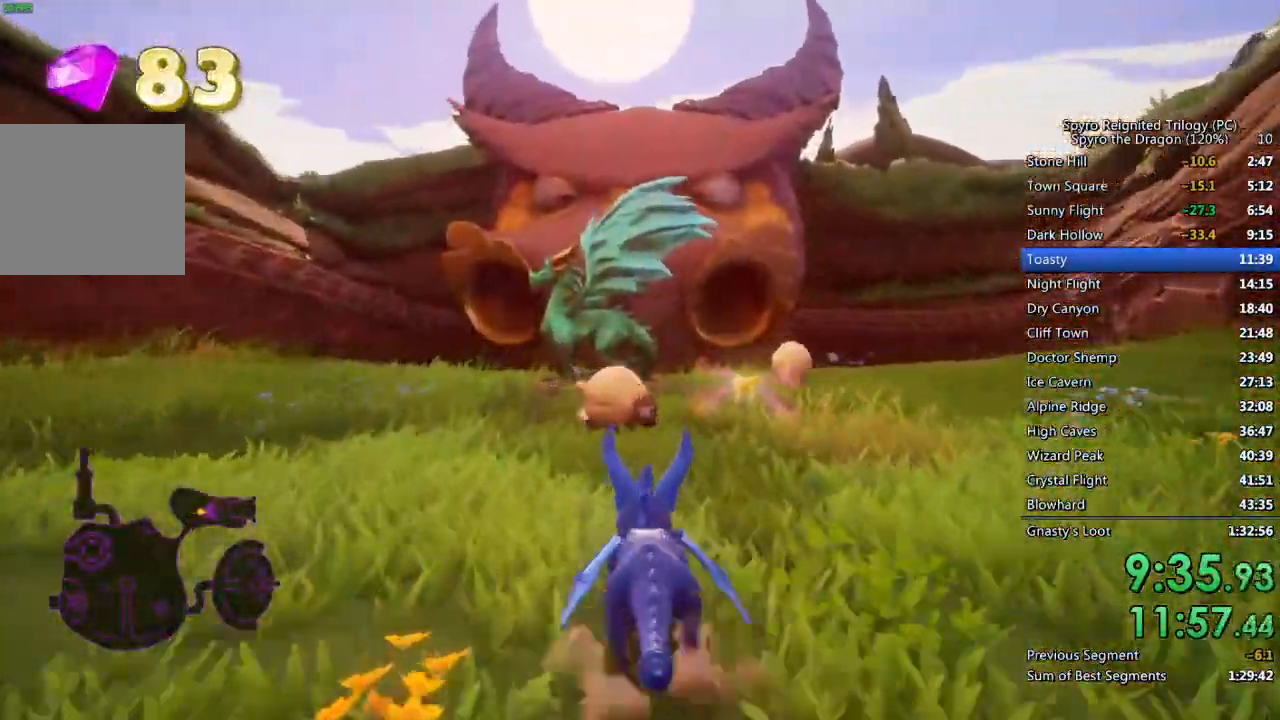
{"buttons": ["SQUARE"], "left_stick": "center", "right_stick": "center", "events": []}
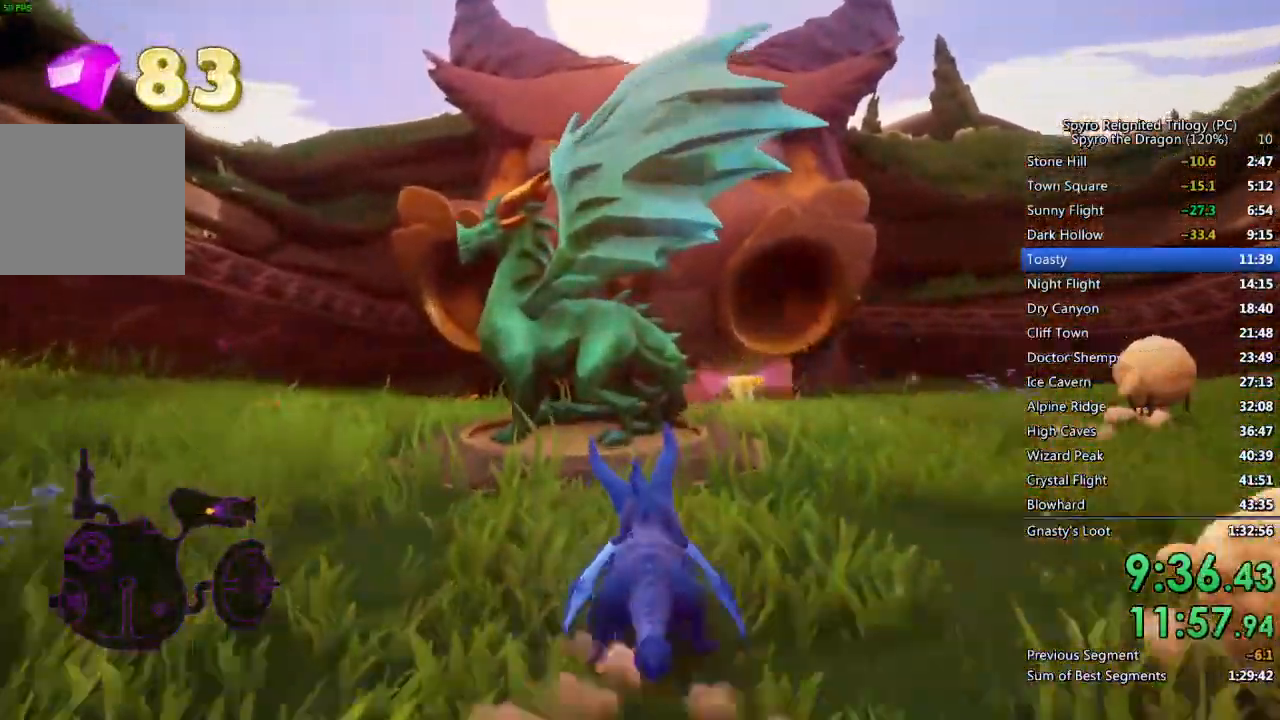
{"buttons": ["SQUARE"], "left_stick": "center", "right_stick": "center", "events": []}
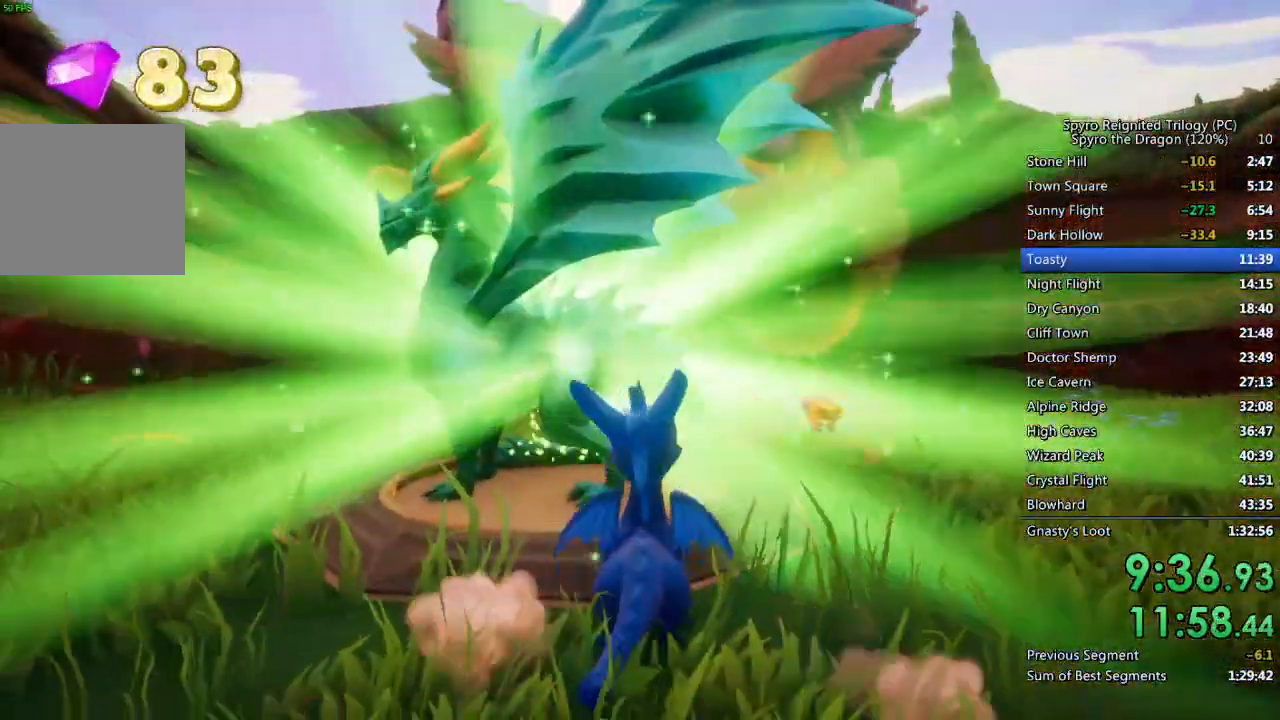
{"buttons": [], "left_stick": "center", "right_stick": "center", "events": [[133, "SQUARE", "up"]]}
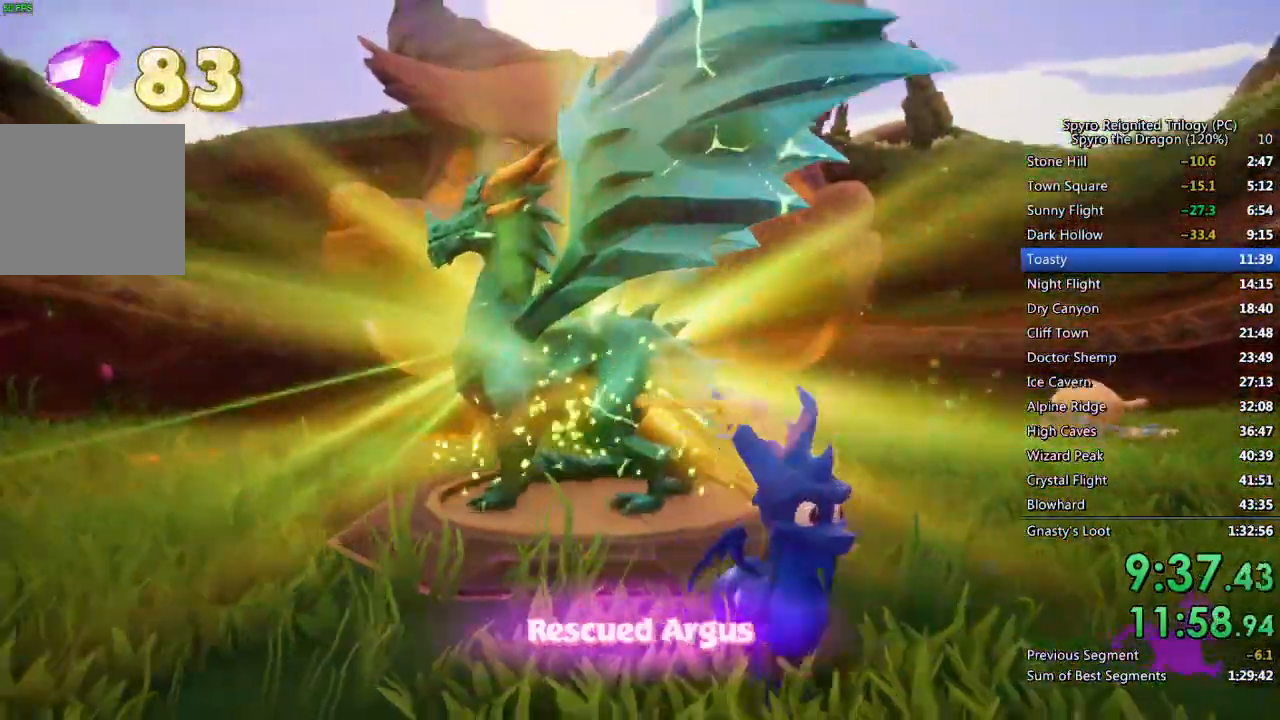
{"buttons": [], "left_stick": "center", "right_stick": "center", "events": []}
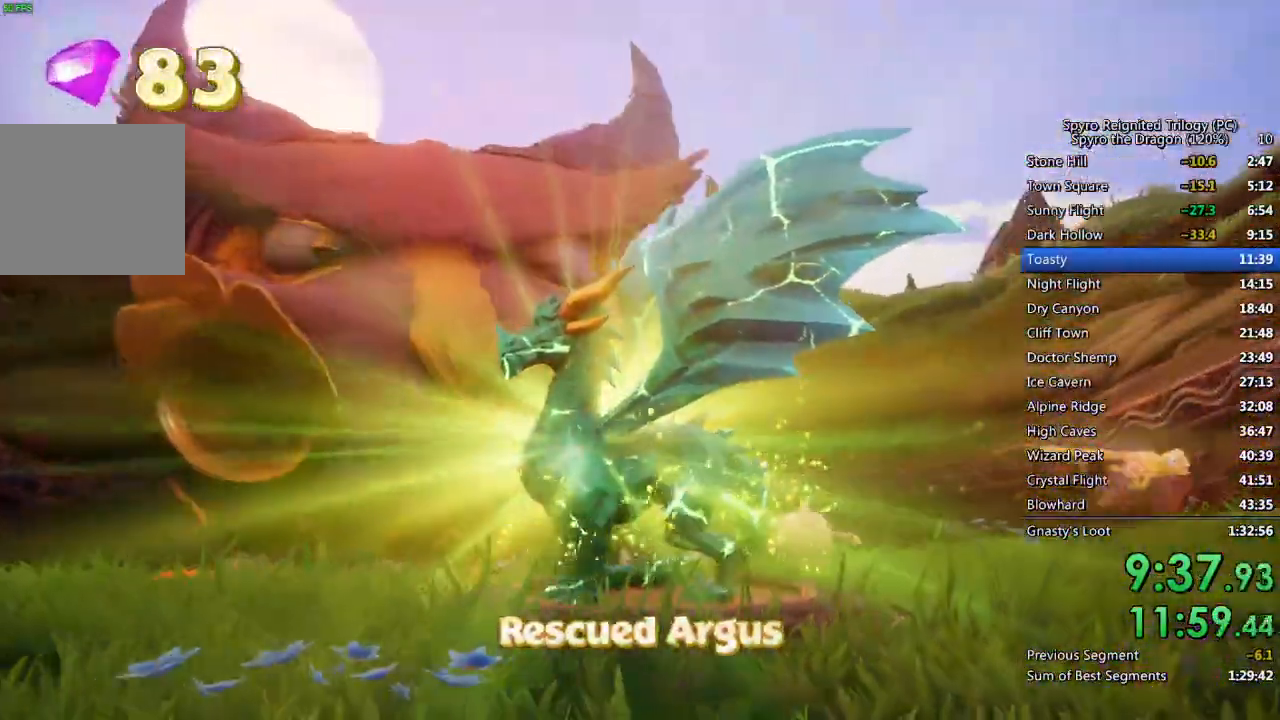
{"buttons": [], "left_stick": "center", "right_stick": "center", "events": []}
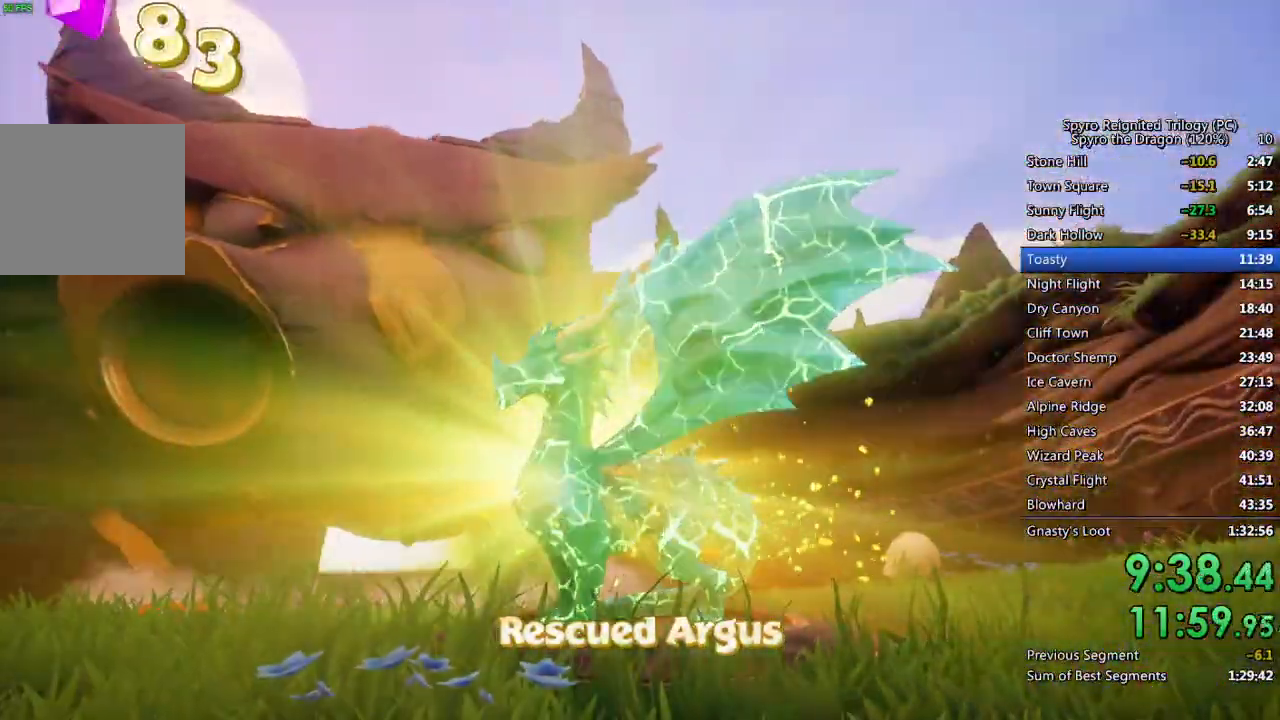
{"buttons": [], "left_stick": "center", "right_stick": "center", "events": []}
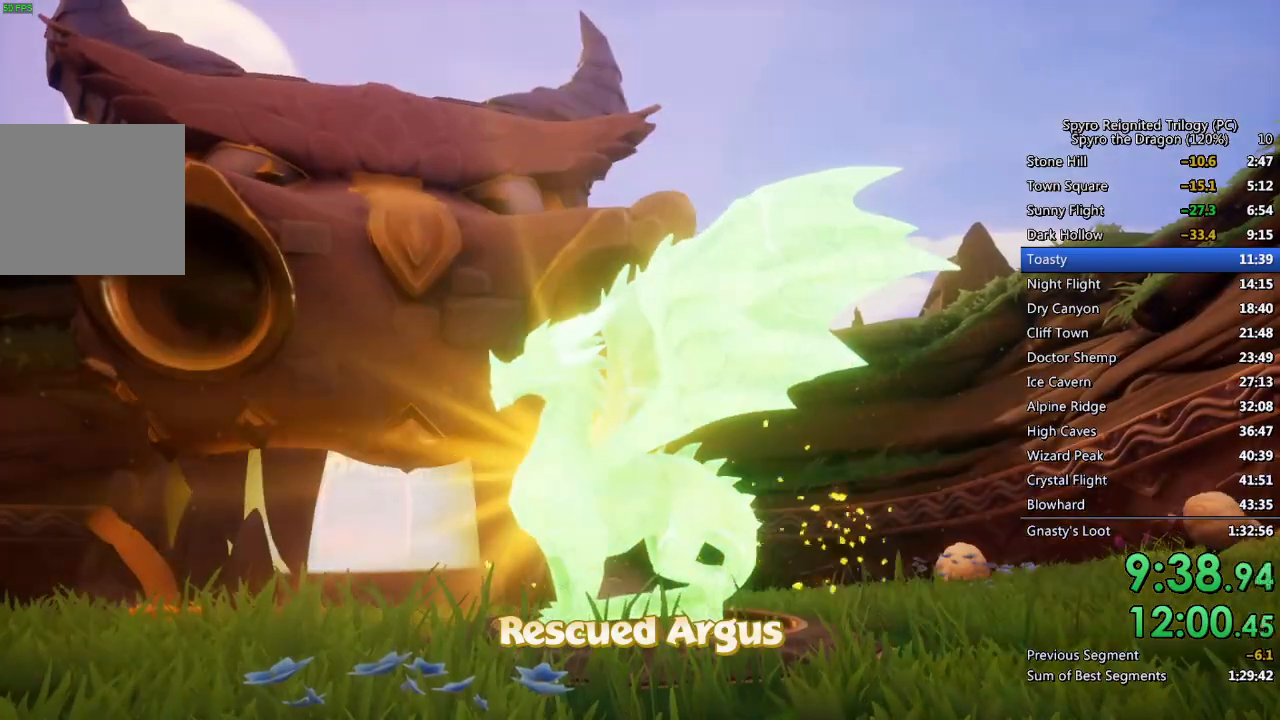
{"buttons": ["TRIANGLE"], "left_stick": "center", "right_stick": "center", "events": [[267, "TRIANGLE", "down"], [300, "TRIANGLE", "up"], [383, "TRIANGLE", "down"], [433, "TRIANGLE", "up"], [500, "TRIANGLE", "down"]]}
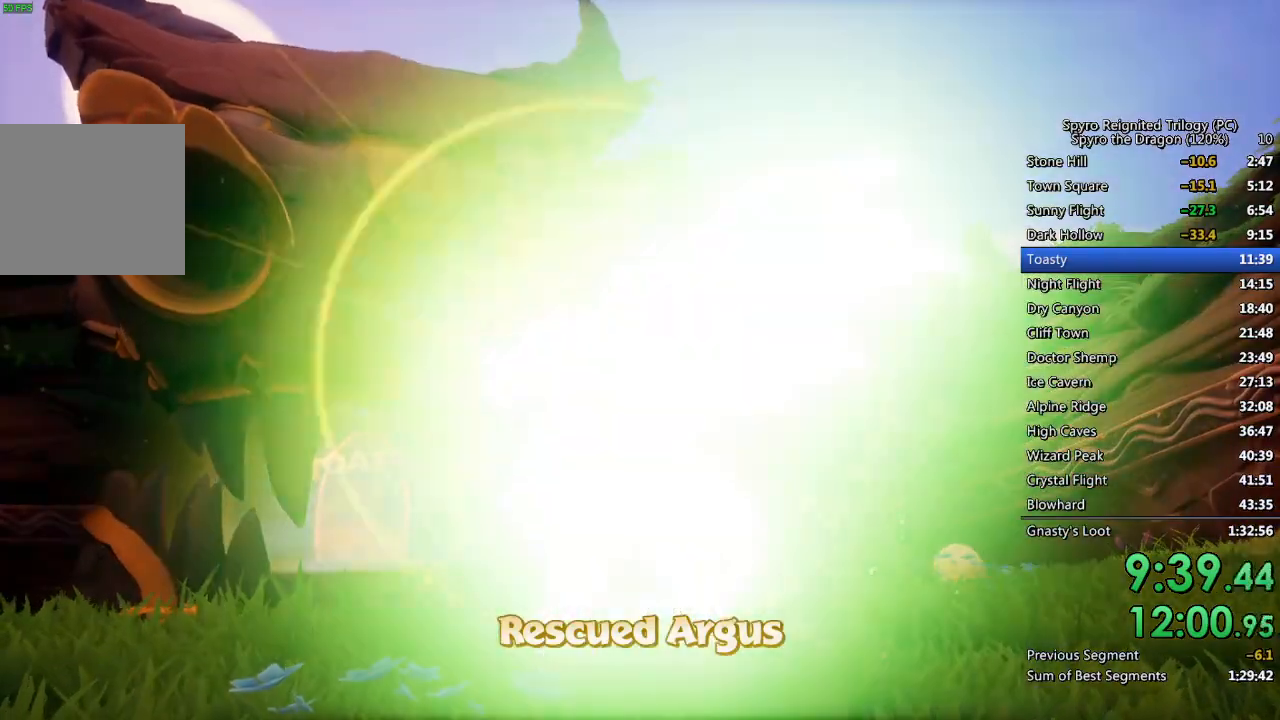
{"buttons": [], "left_stick": "center", "right_stick": "center", "events": [[67, "TRIANGLE", "up"], [133, "TRIANGLE", "down"], [200, "TRIANGLE", "up"], [250, "TRIANGLE", "down"], [333, "TRIANGLE", "up"]]}
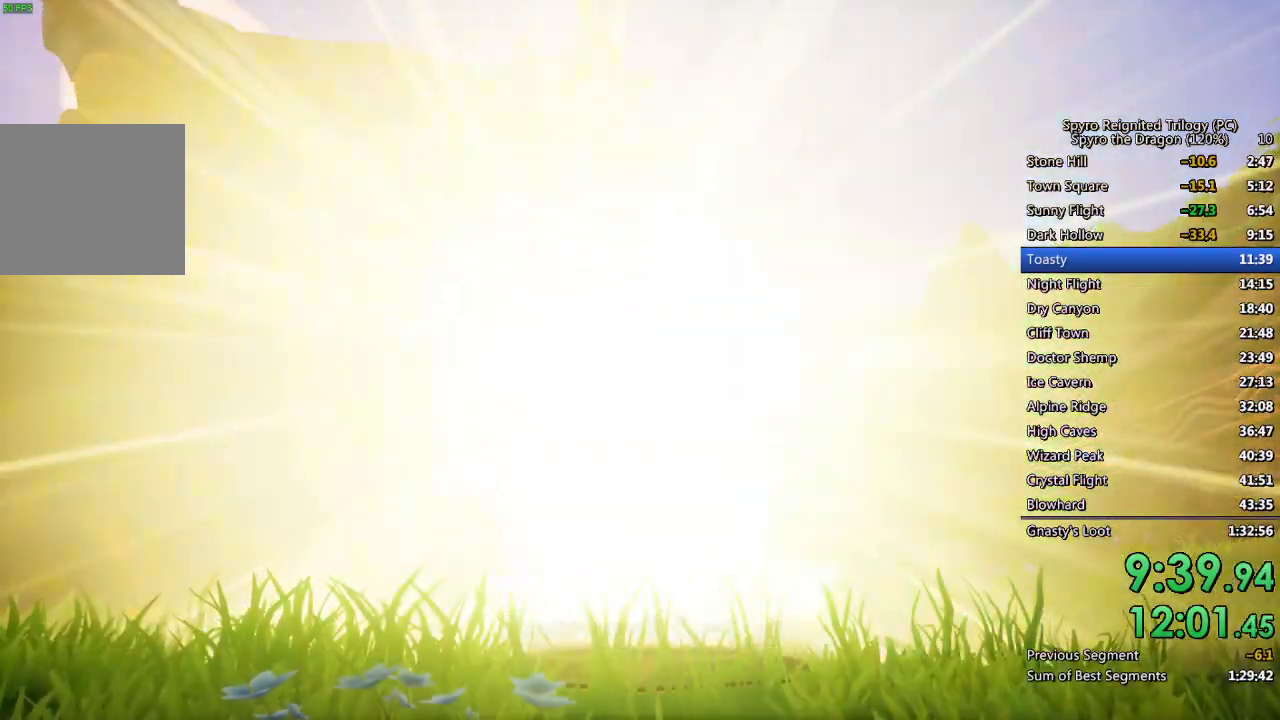
{"buttons": ["SQUARE"], "left_stick": "center", "right_stick": "center", "events": [[67, "TRIANGLE", "down"], [150, "SQUARE", "down"], [167, "TRIANGLE", "up"]]}
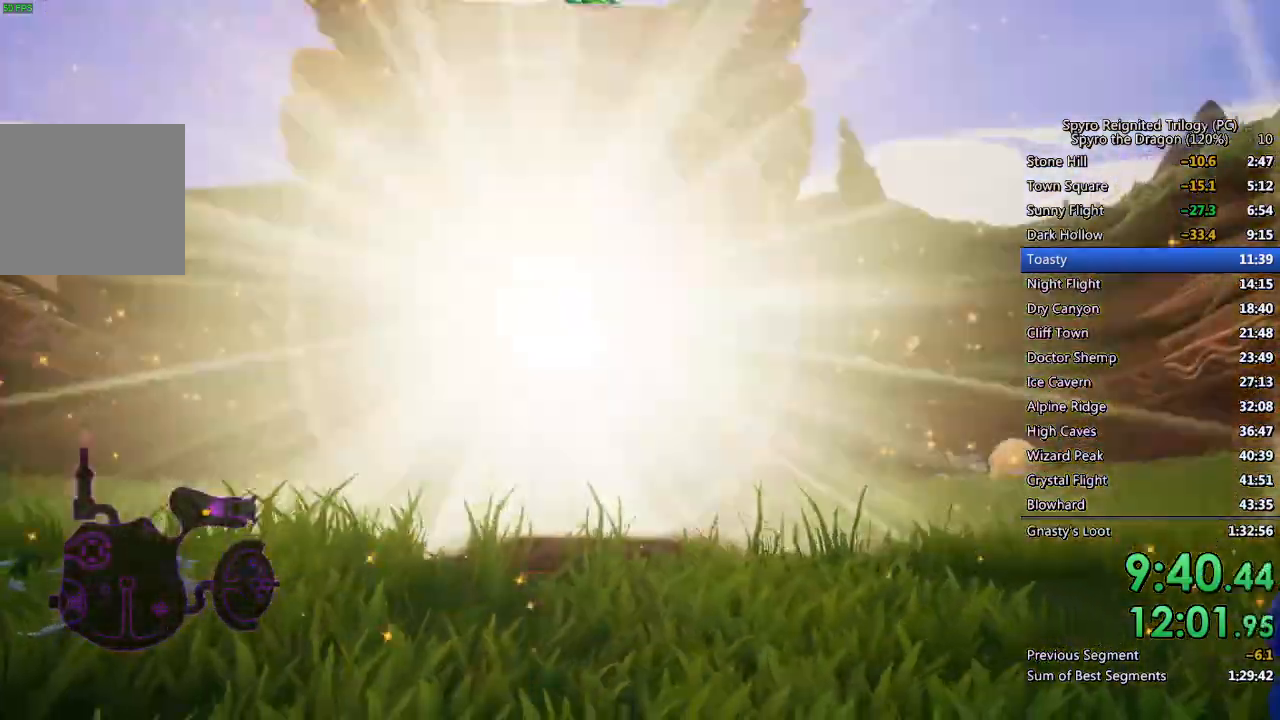
{"buttons": ["SQUARE"], "left_stick": "center", "right_stick": "center", "events": [[267, "left_stick", "right"], [400, "left_stick", "center"]]}
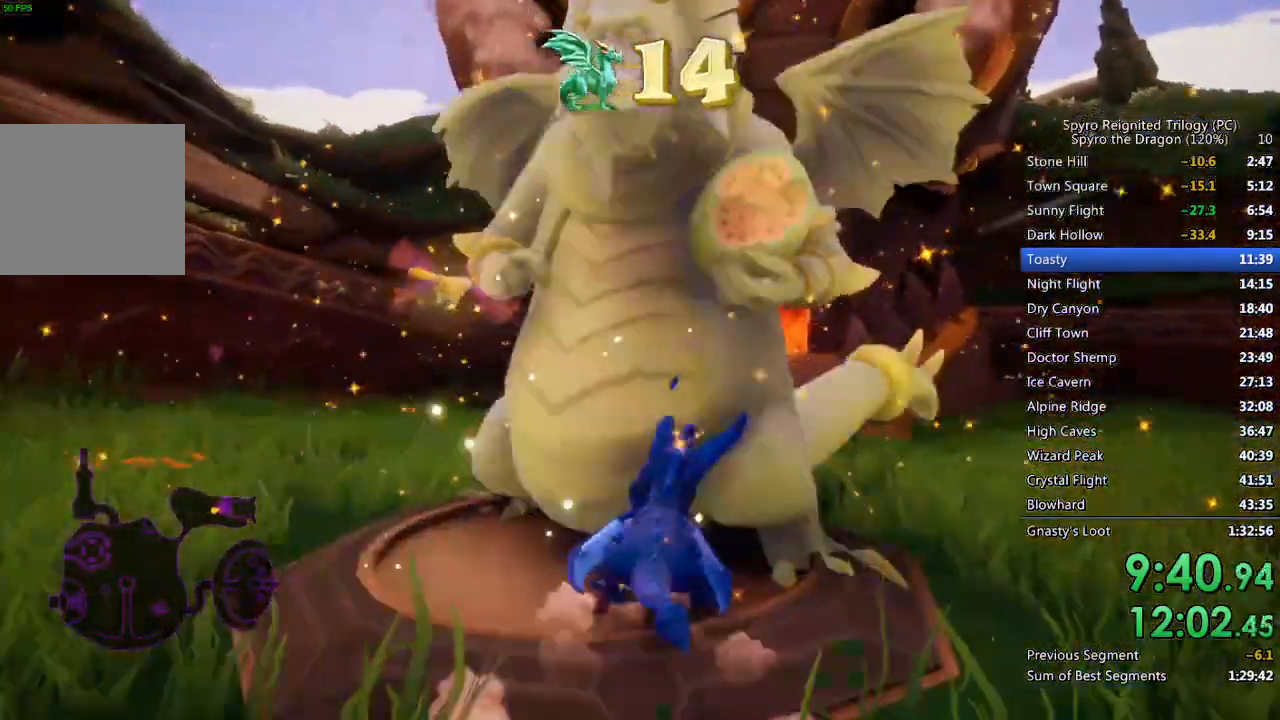
{"buttons": ["SQUARE"], "left_stick": "center", "right_stick": "center", "events": [[133, "left_stick", "up-right"], [267, "left_stick", "center"]]}
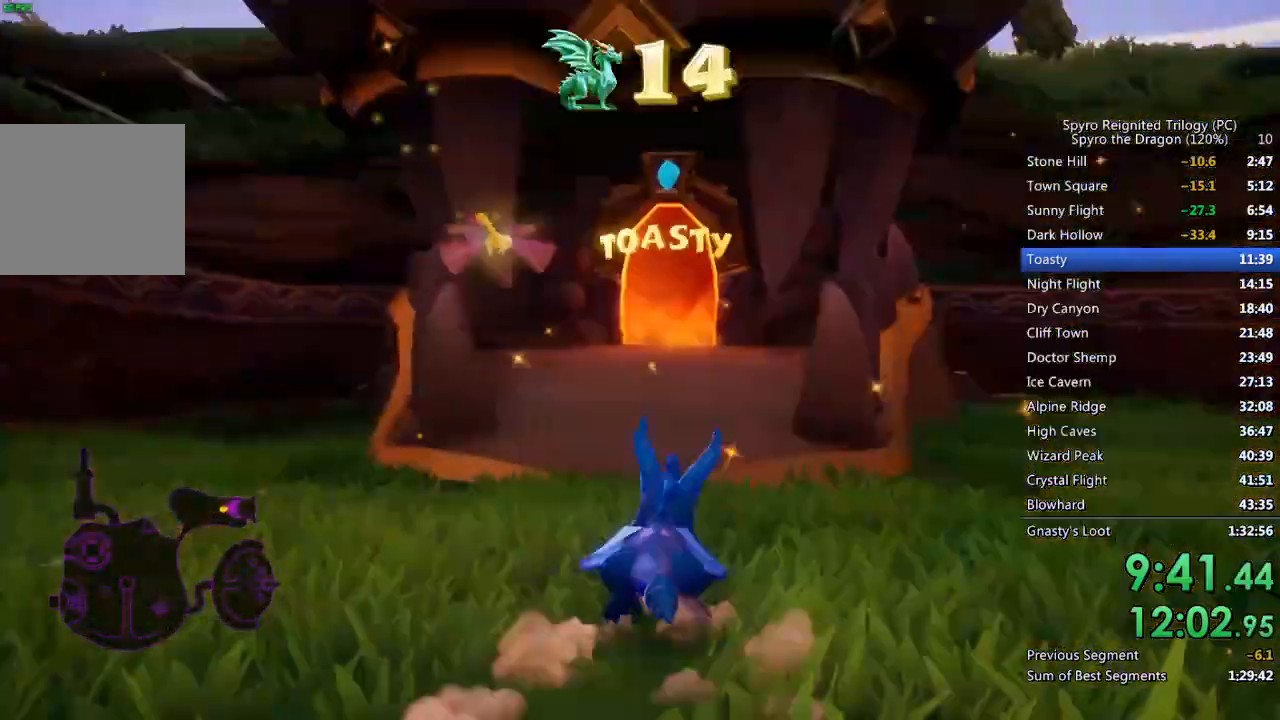
{"buttons": ["SQUARE"], "left_stick": "center", "right_stick": "center", "events": [[100, "left_stick", "left"], [183, "left_stick", "center"], [333, "left_stick", "right"], [450, "left_stick", "center"]]}
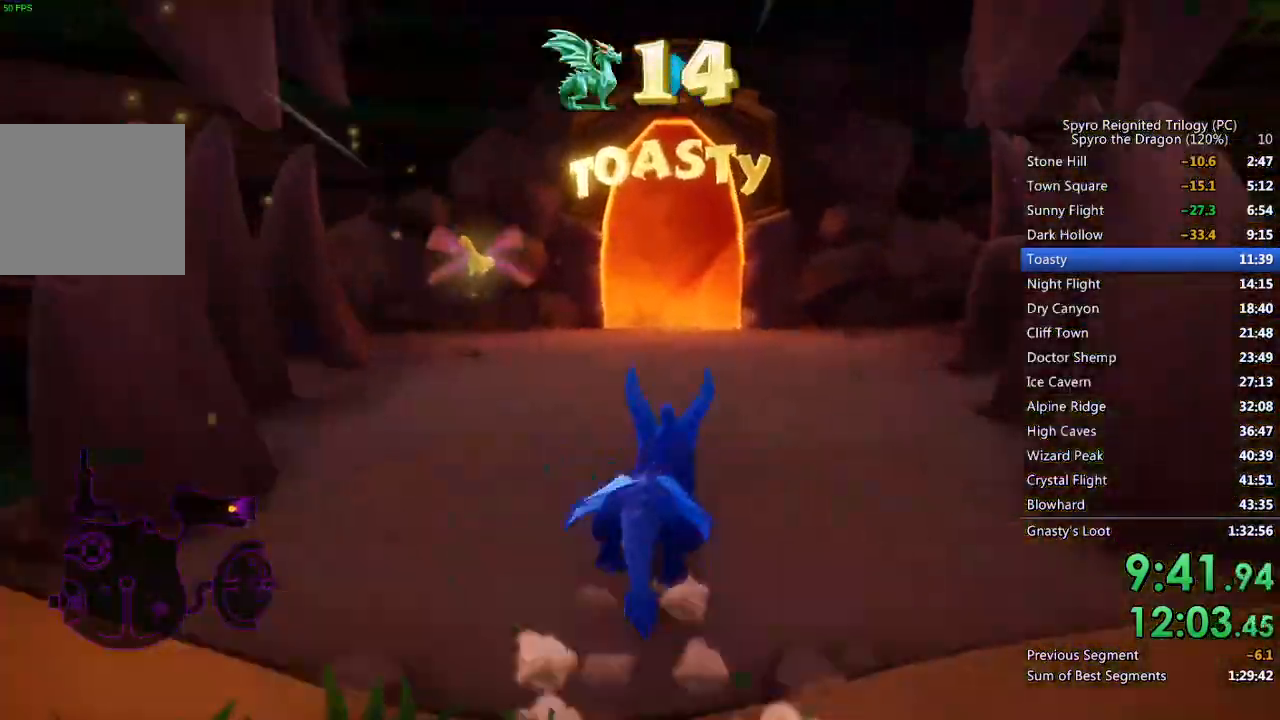
{"buttons": ["SQUARE"], "left_stick": "center", "right_stick": "center", "events": [[300, "left_stick", "left"], [367, "left_stick", "center"]]}
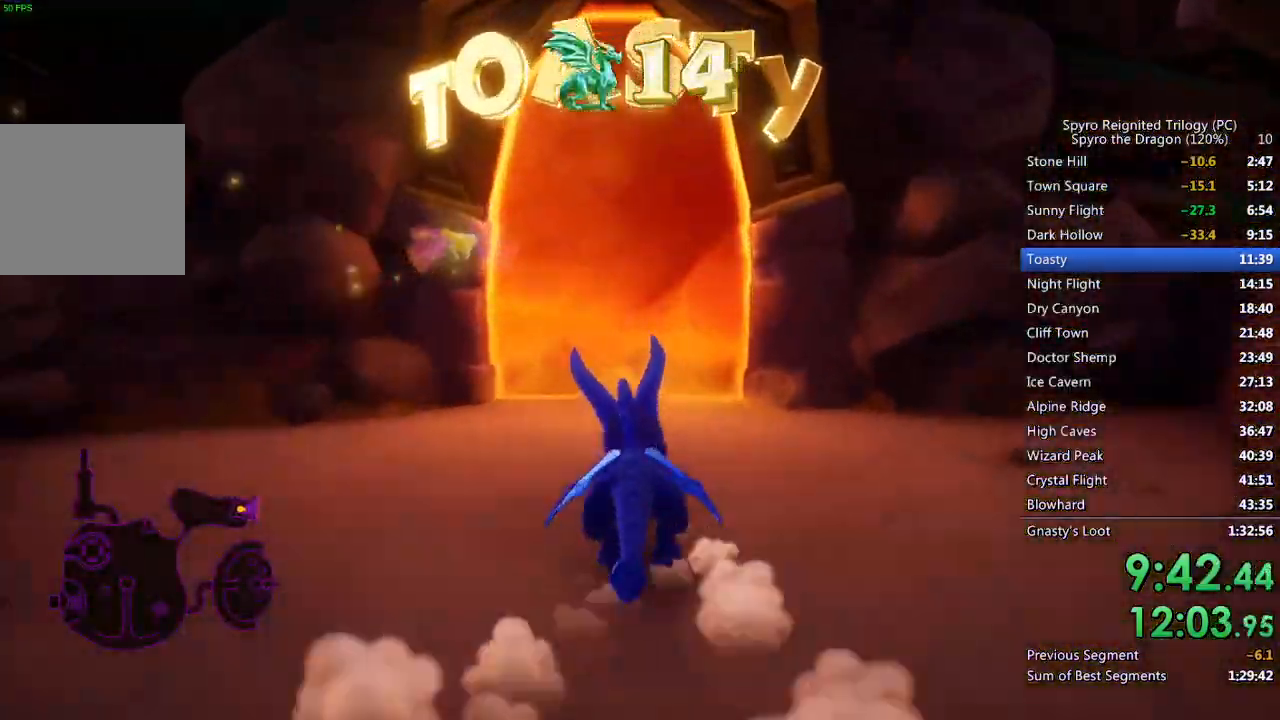
{"buttons": ["SQUARE"], "left_stick": "center", "right_stick": "center", "events": []}
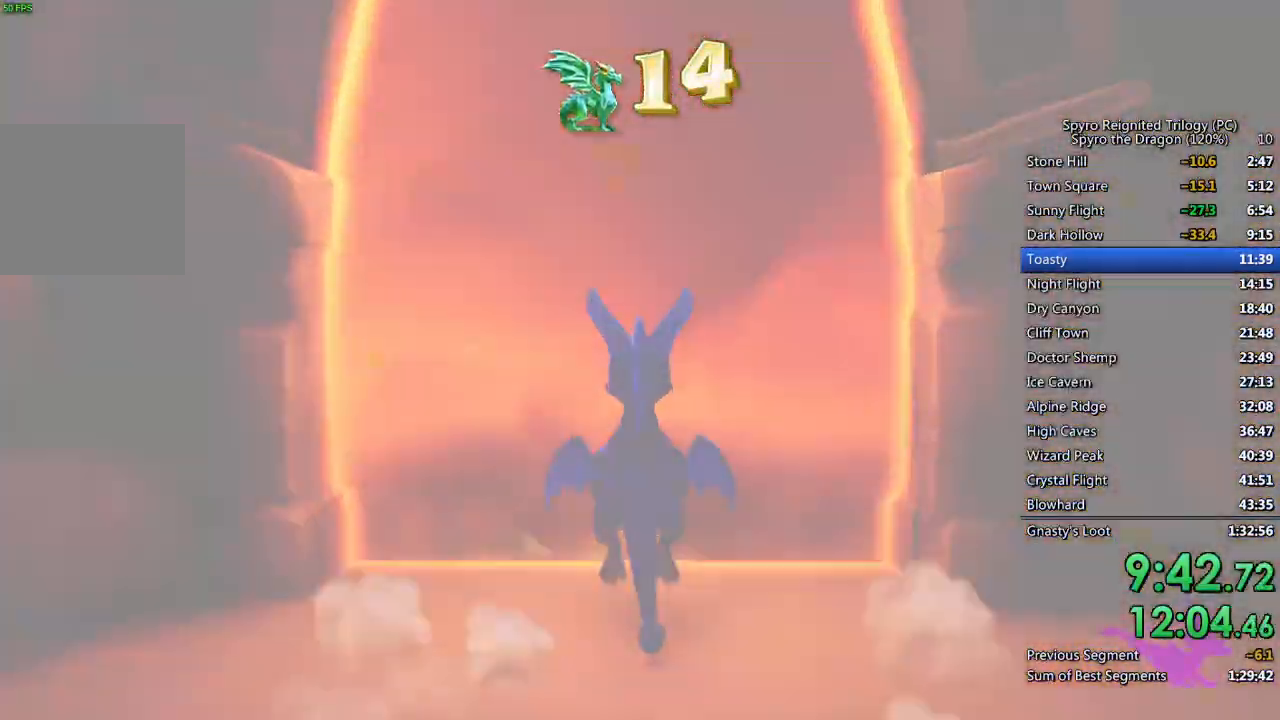
{"buttons": [], "left_stick": "center", "right_stick": "center", "events": [[450, "SQUARE", "up"]]}